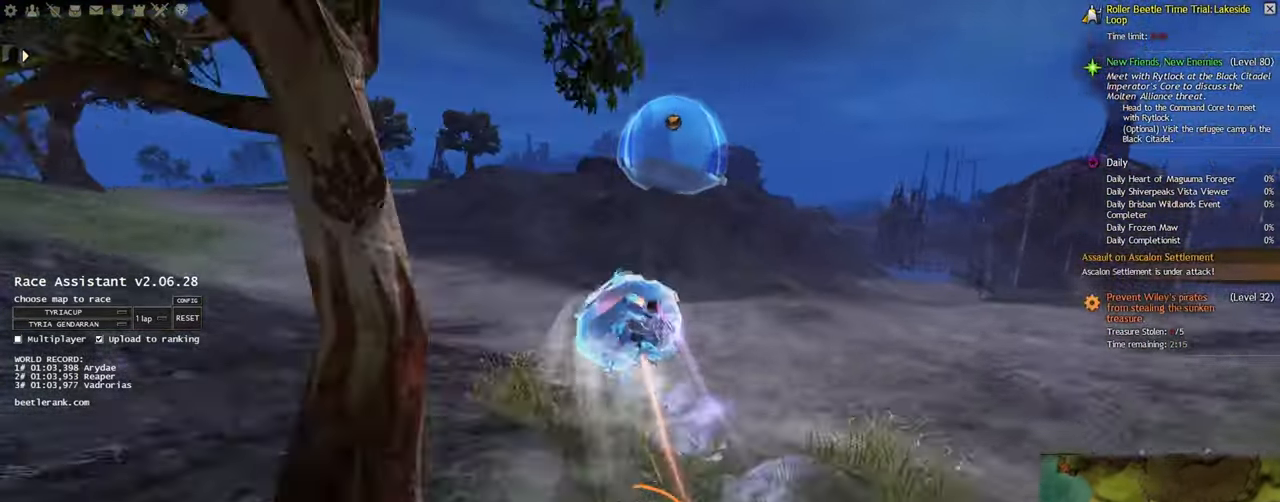
Gameplay with keyboard and mouse; each line is a JSON object with the keys and mouse buttons held at the frame after it. "events" lists presses ("down") and releases ("up") of "a", "ctrl", "d", "e", "q", "s", "shift", "space", "w", "mouse_left", "mouse_wheel", "mouse_right", "mouse_mb4" and "mouse_mb5" between this image and that frame as [ms after this image, input, new state], when the widget could be followed in between. "mouse_left", "mouse_wheel", "mouse_right", "mouse_mb4", "mouse_mb5" = the "left", "wheel", "right", "mb4", "mb5" buttons of the "mouse" list. No other keys are recorded. "wheel" means that the mouse wheel is clicked or scrolled. Mouse movement is not recorded.
{"keys": ["w"], "mouse": ["right"], "events": []}
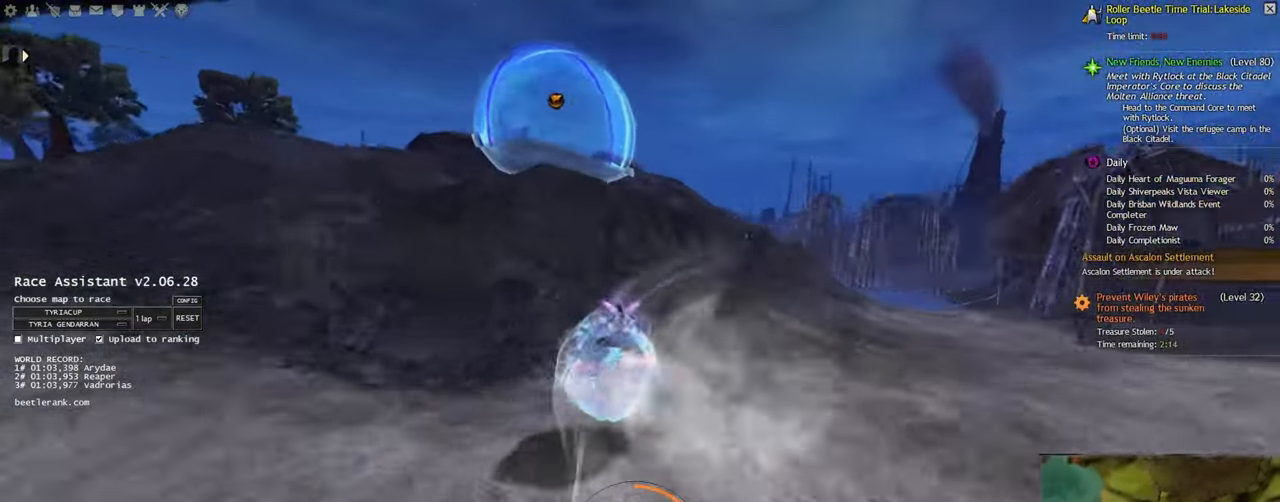
{"keys": ["a", "shift", "space", "w"], "mouse": ["right"], "events": [[250, "a", "down"], [250, "shift", "down"], [433, "space", "down"]]}
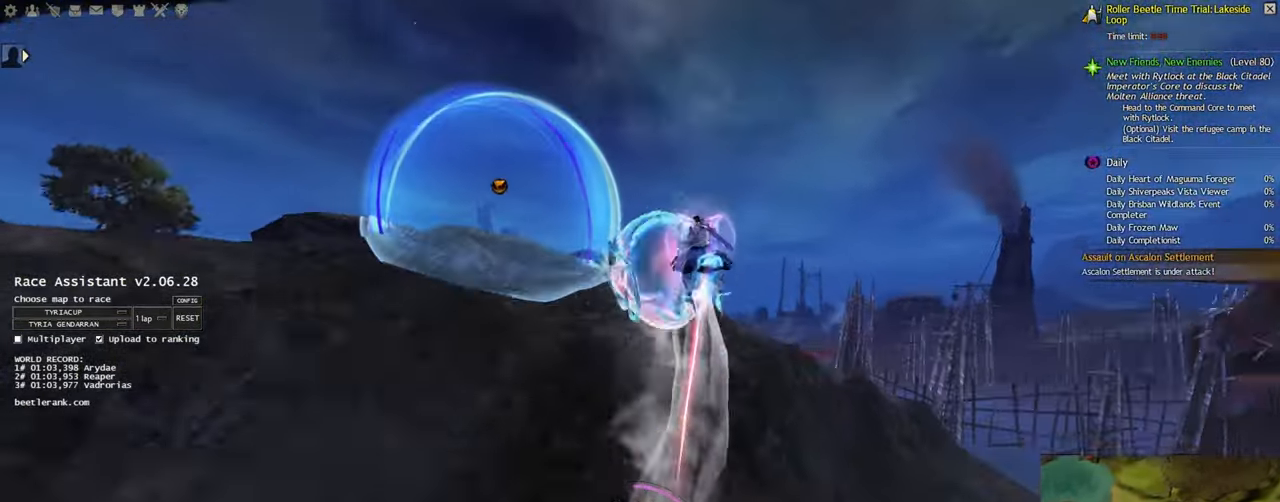
{"keys": ["a", "shift", "w"], "mouse": ["right"], "events": [[67, "space", "up"]]}
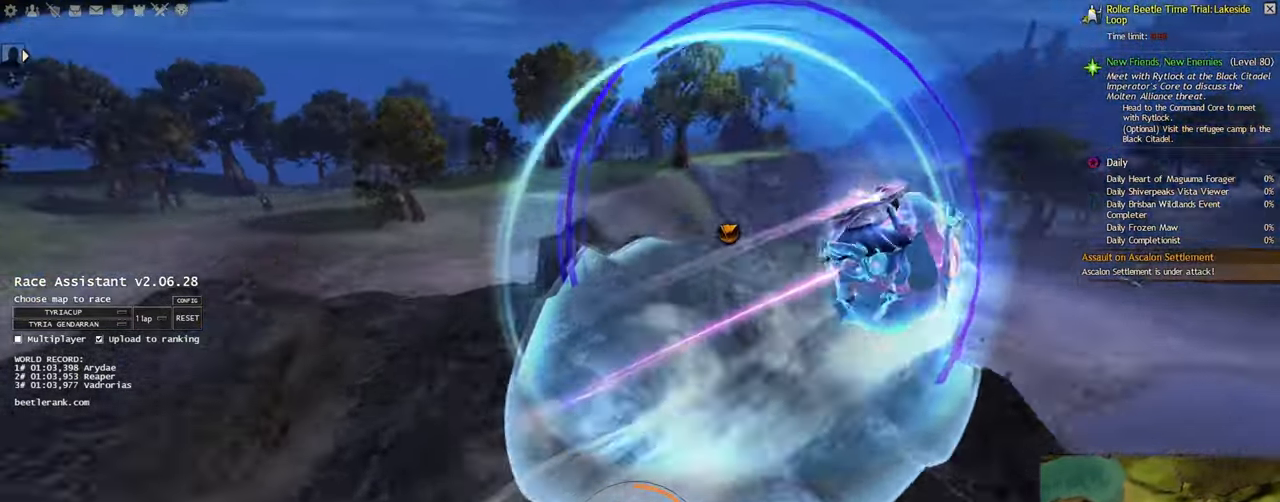
{"keys": ["a", "shift", "w"], "mouse": ["right"], "events": []}
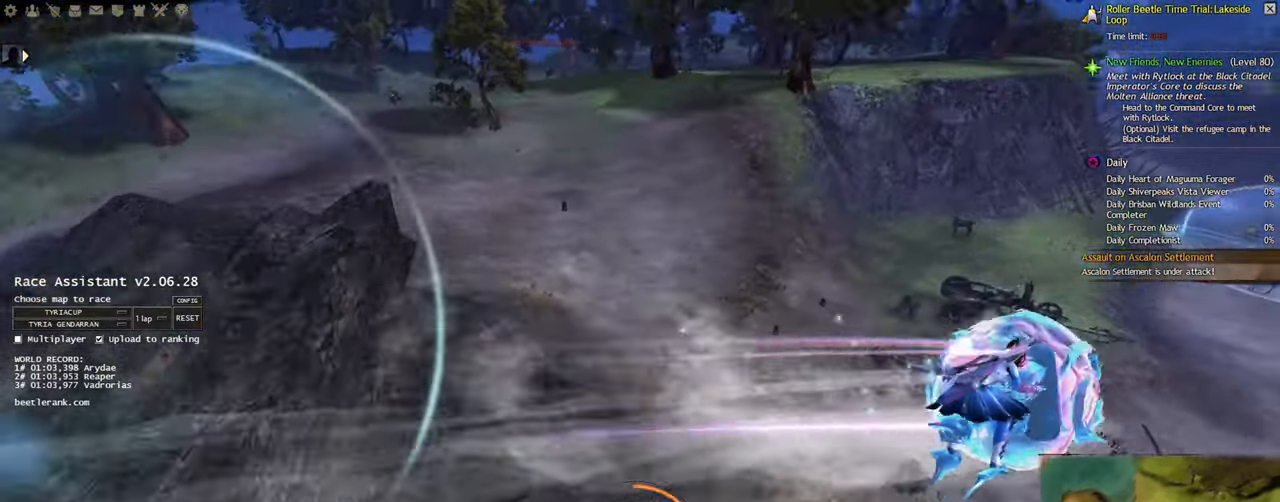
{"keys": ["a", "shift", "w"], "mouse": ["right"], "events": []}
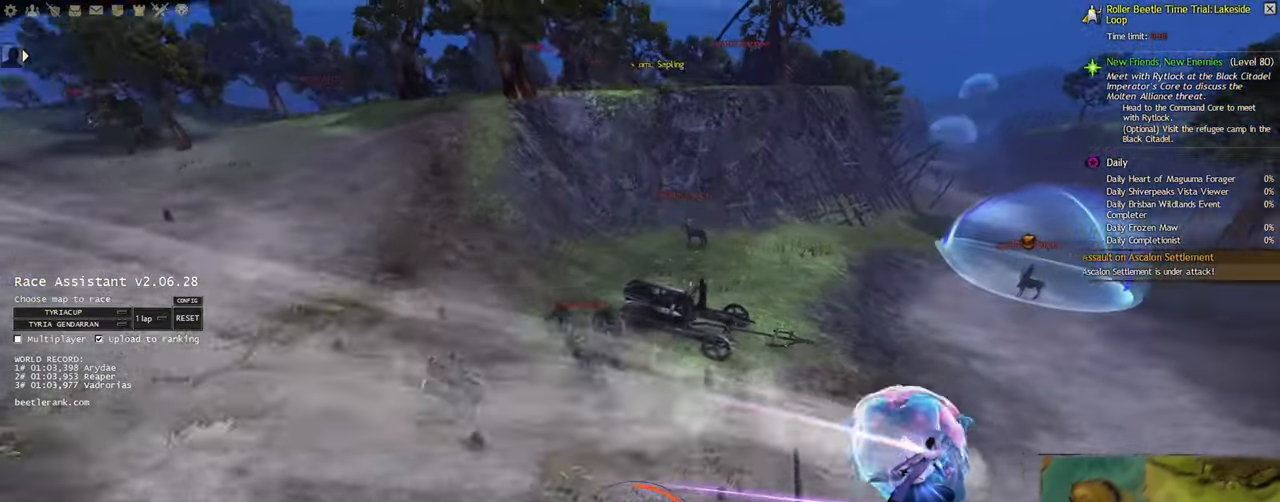
{"keys": ["a", "shift", "w"], "mouse": ["right"], "events": []}
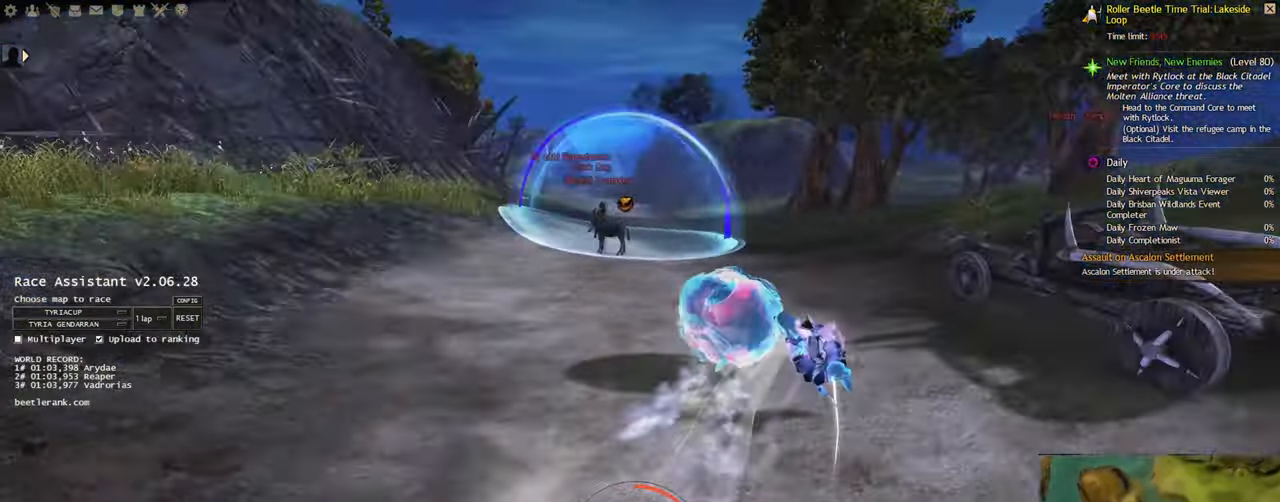
{"keys": ["a", "shift", "w"], "mouse": ["right"], "events": [[367, "shift", "up"], [400, "shift", "down"]]}
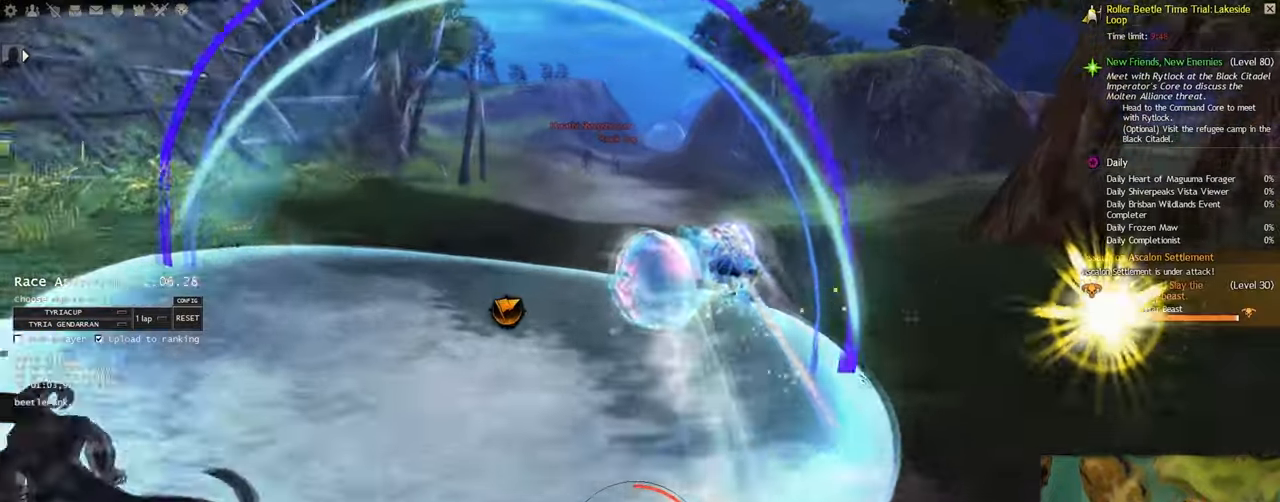
{"keys": ["a", "shift", "w"], "mouse": ["right"], "events": []}
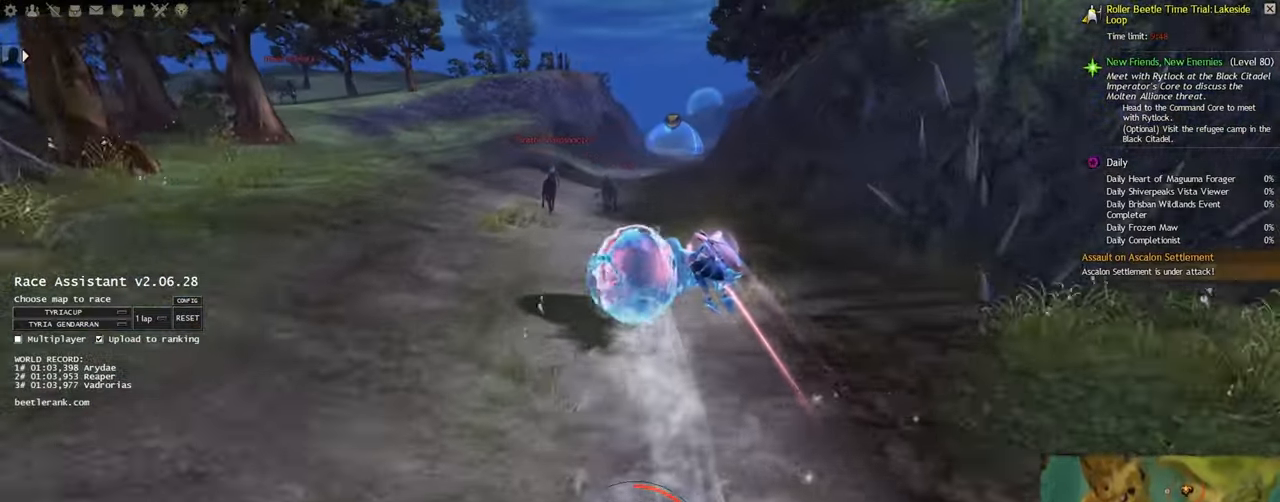
{"keys": ["a", "shift", "w"], "mouse": ["right"], "events": [[100, "shift", "up"], [117, "shift", "down"]]}
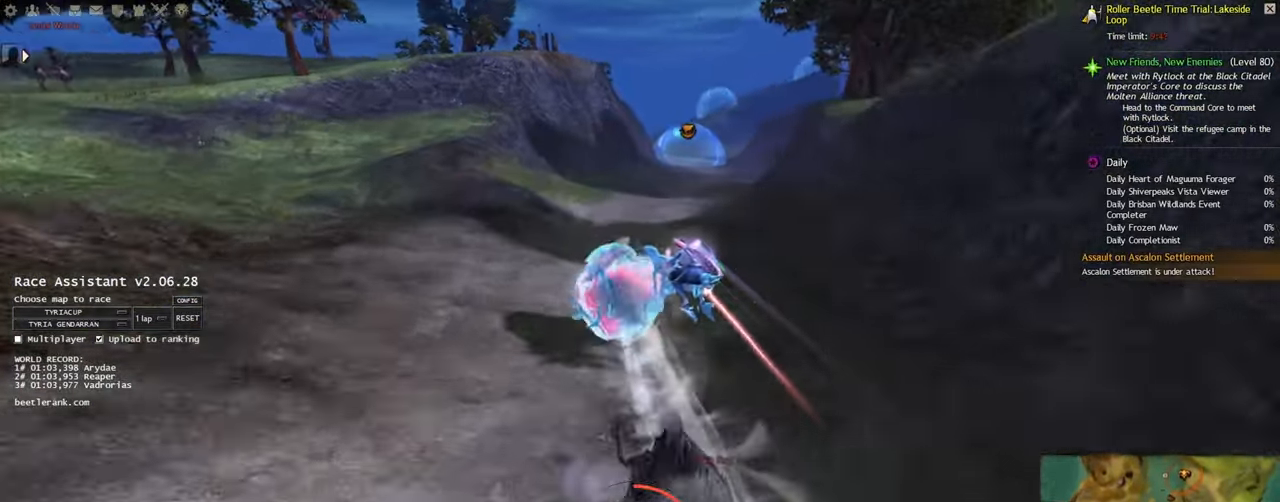
{"keys": ["w"], "mouse": ["right"], "events": [[50, "d", "down"], [300, "a", "up"], [334, "shift", "up"], [367, "d", "up"]]}
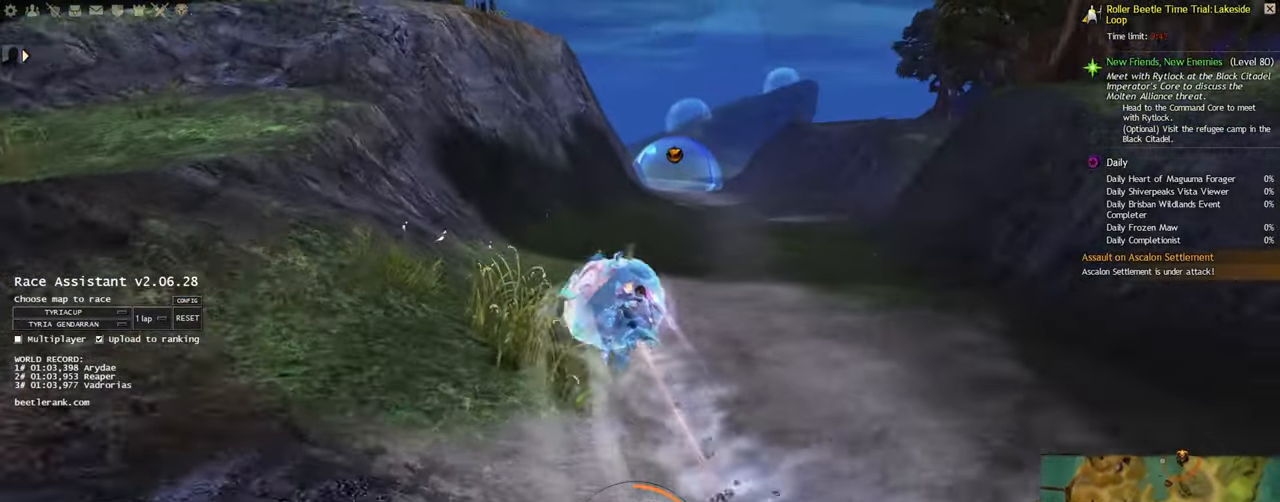
{"keys": ["w"], "mouse": ["right"], "events": []}
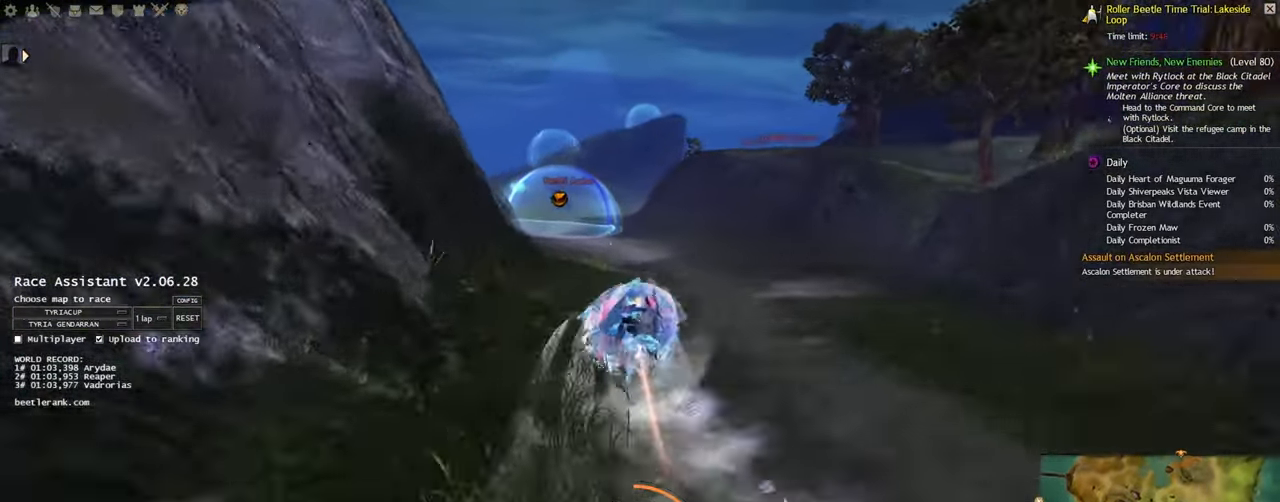
{"keys": ["w"], "mouse": ["right"], "events": []}
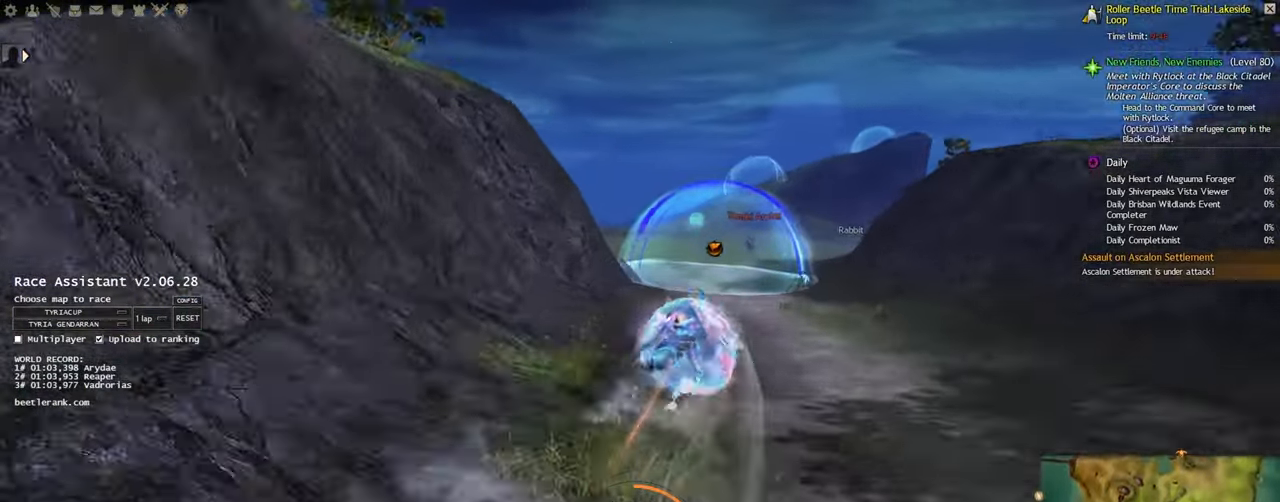
{"keys": ["d", "shift", "w"], "mouse": ["right", "mb5"], "events": [[267, "d", "down"], [284, "shift", "down"], [484, "mouse_mb5", "down"]]}
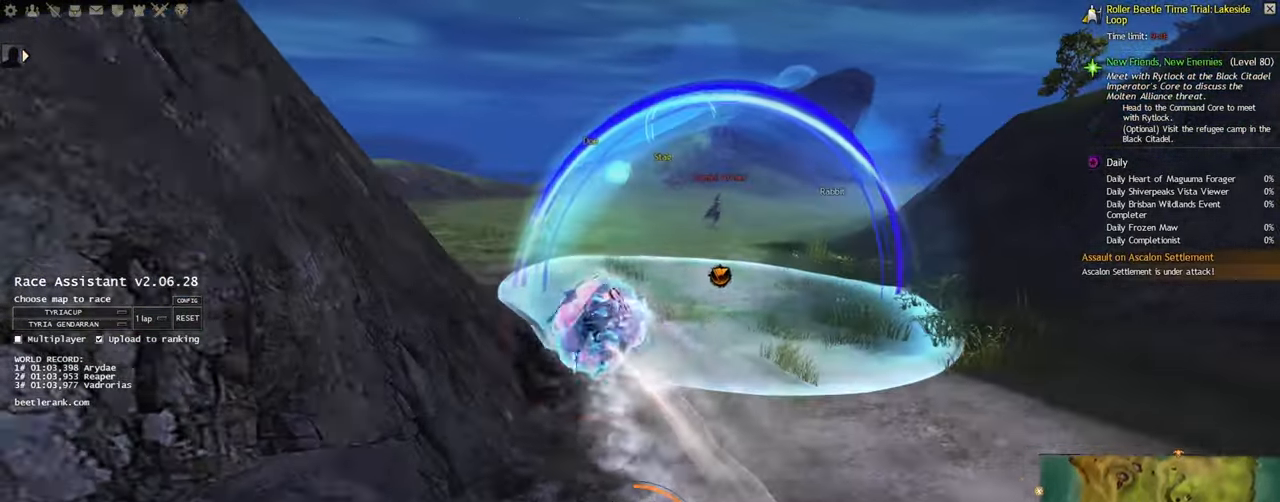
{"keys": ["d", "shift", "w"], "mouse": ["right"], "events": [[150, "mouse_mb5", "up"]]}
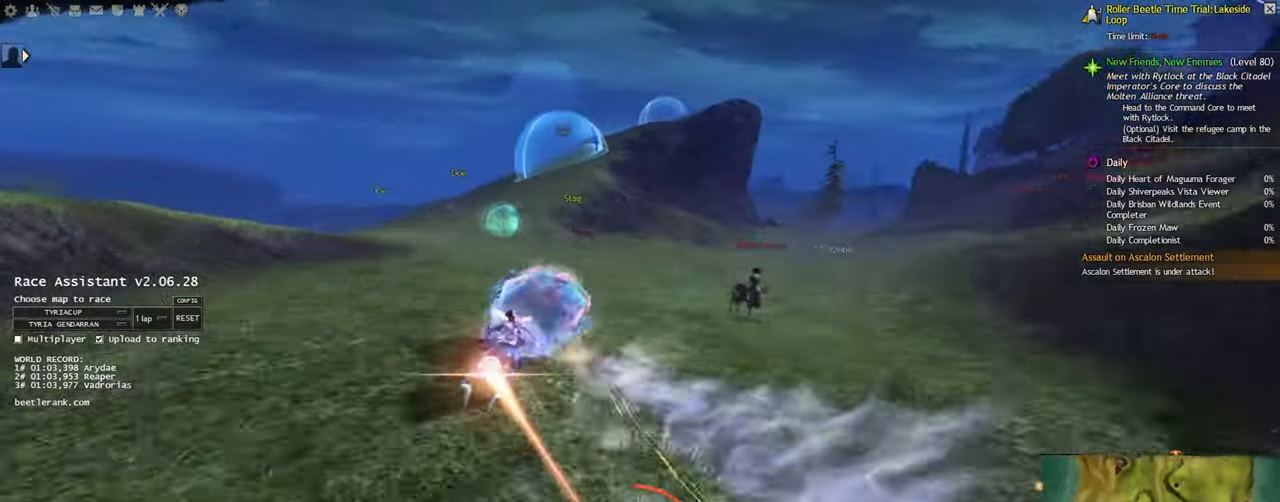
{"keys": ["d", "shift", "w"], "mouse": ["right"], "events": []}
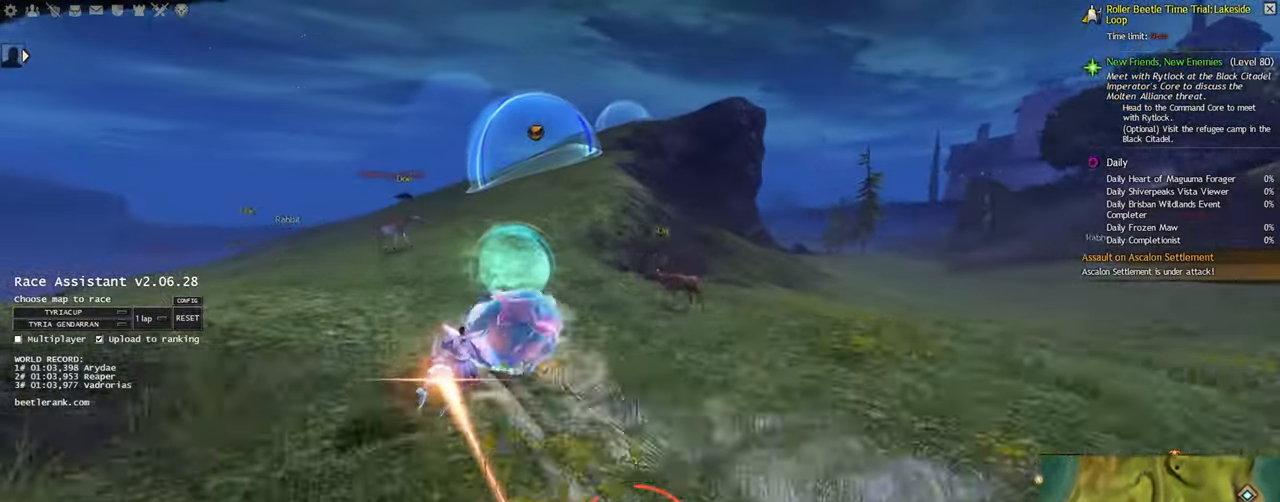
{"keys": ["d", "shift", "w"], "mouse": ["right"], "events": []}
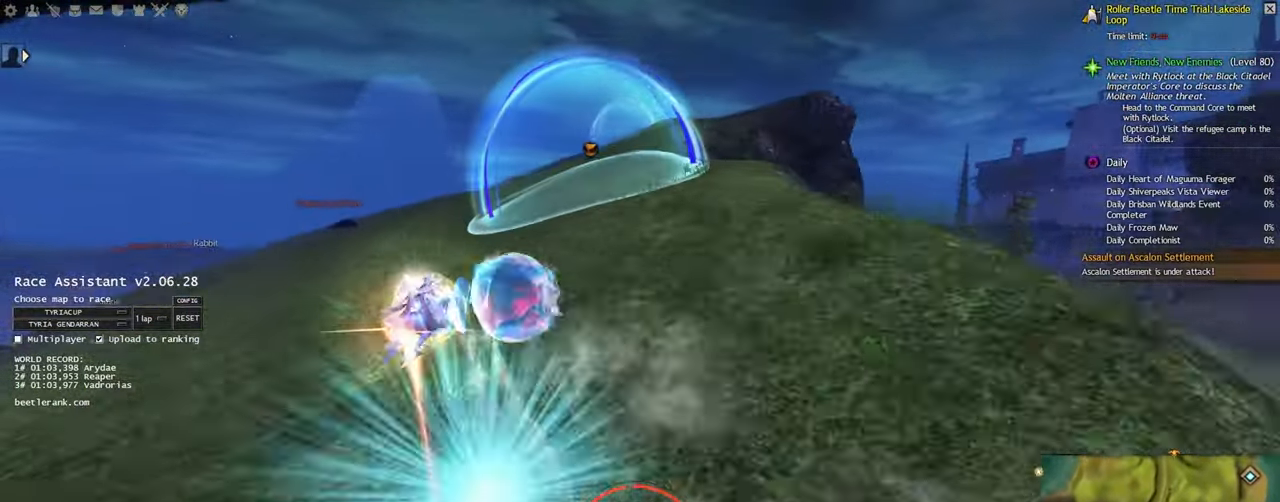
{"keys": ["d", "shift", "w"], "mouse": ["right"], "events": []}
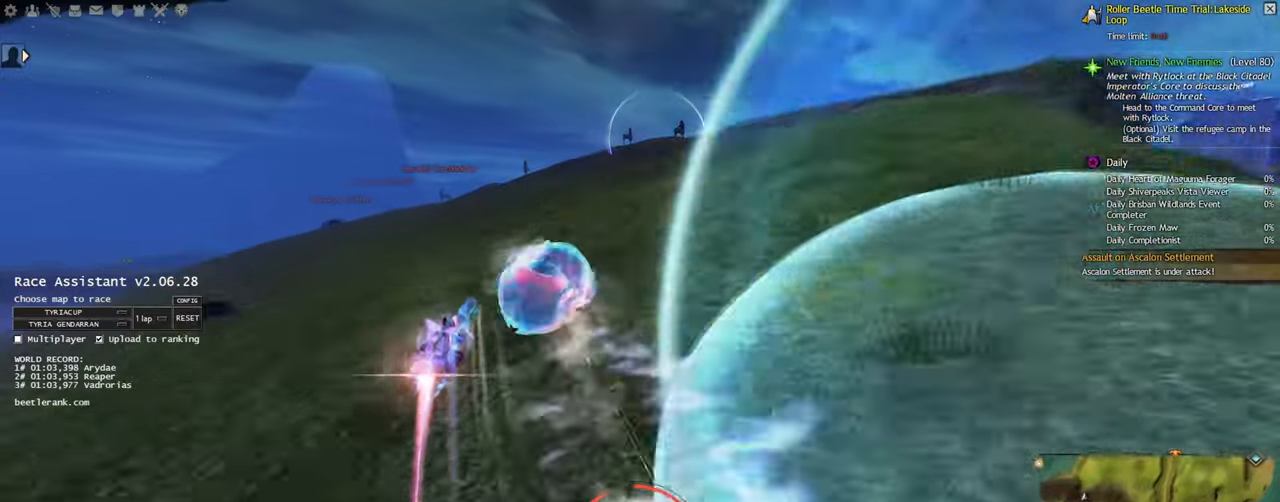
{"keys": ["d", "shift", "w"], "mouse": ["right"], "events": [[183, "shift", "up"], [283, "shift", "down"]]}
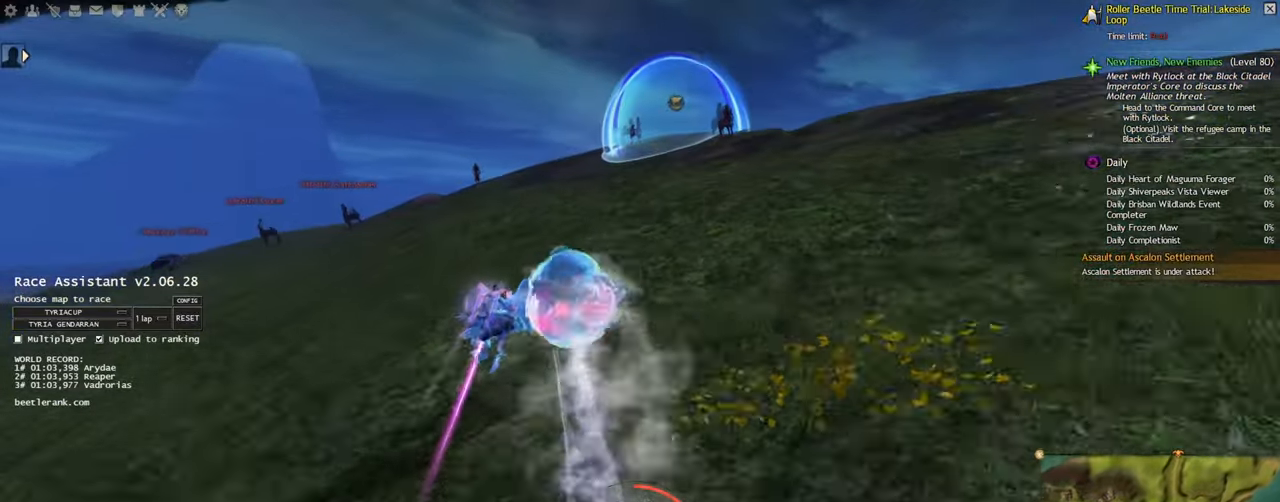
{"keys": ["w"], "mouse": ["right"], "events": [[250, "shift", "up"], [316, "d", "up"]]}
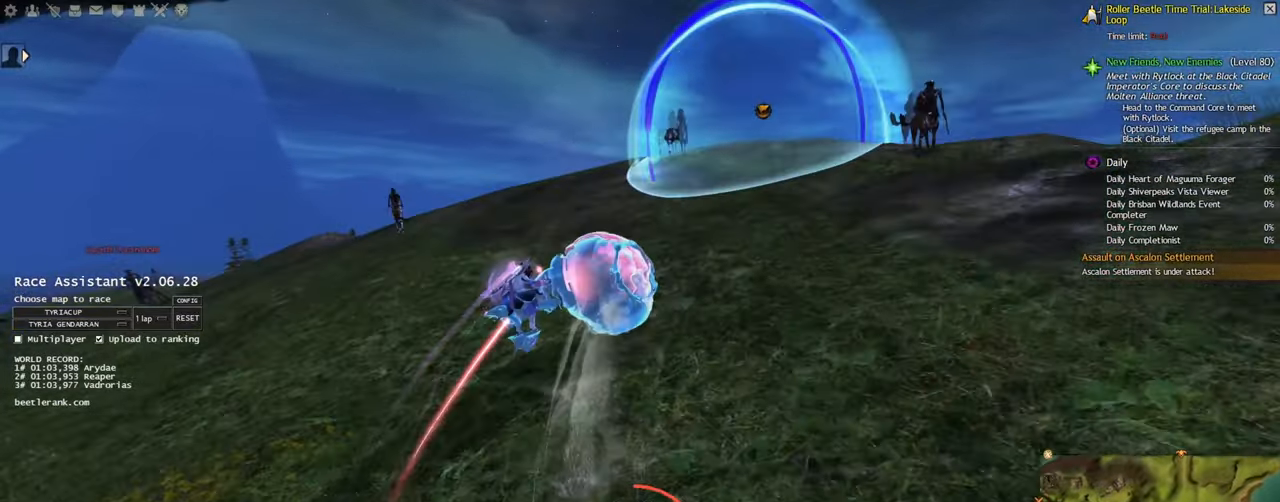
{"keys": ["a", "shift", "w"], "mouse": ["right"], "events": [[150, "shift", "down"], [166, "a", "down"]]}
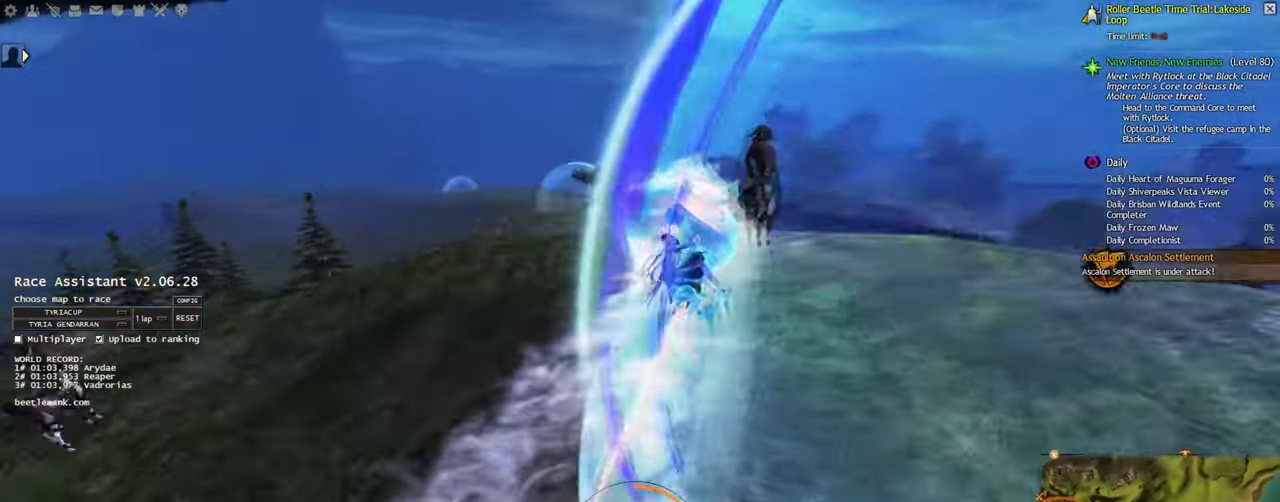
{"keys": ["a", "shift", "w"], "mouse": ["right"], "events": []}
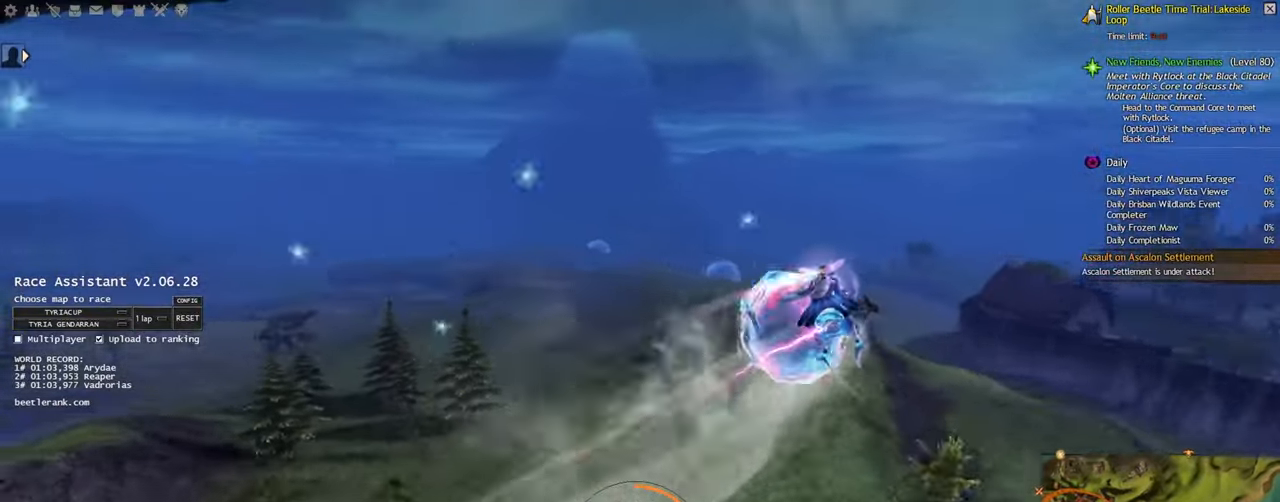
{"keys": ["a", "shift", "w"], "mouse": ["right"], "events": []}
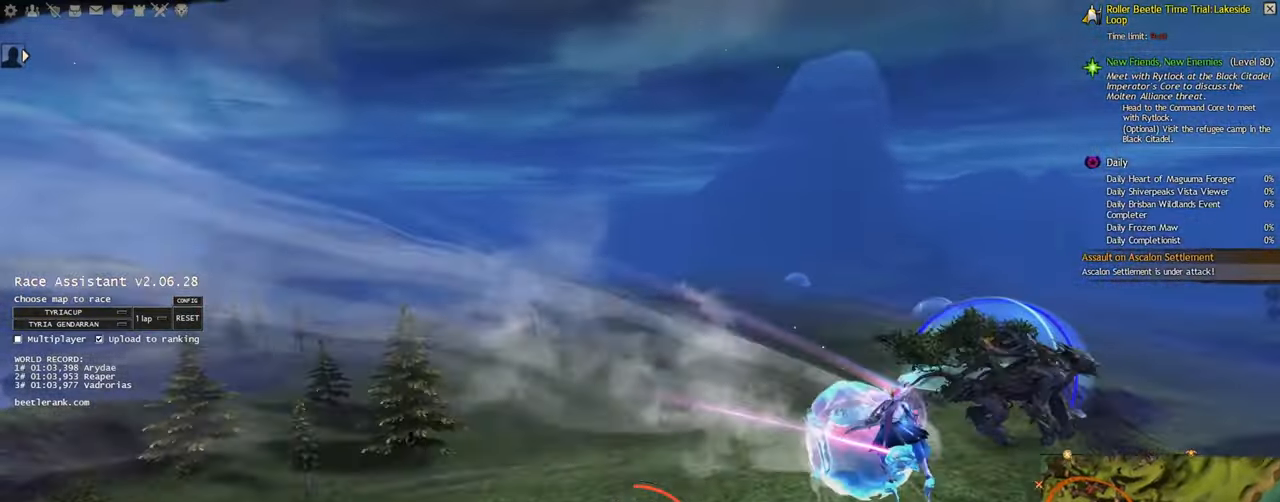
{"keys": ["a", "shift", "w"], "mouse": ["right"], "events": []}
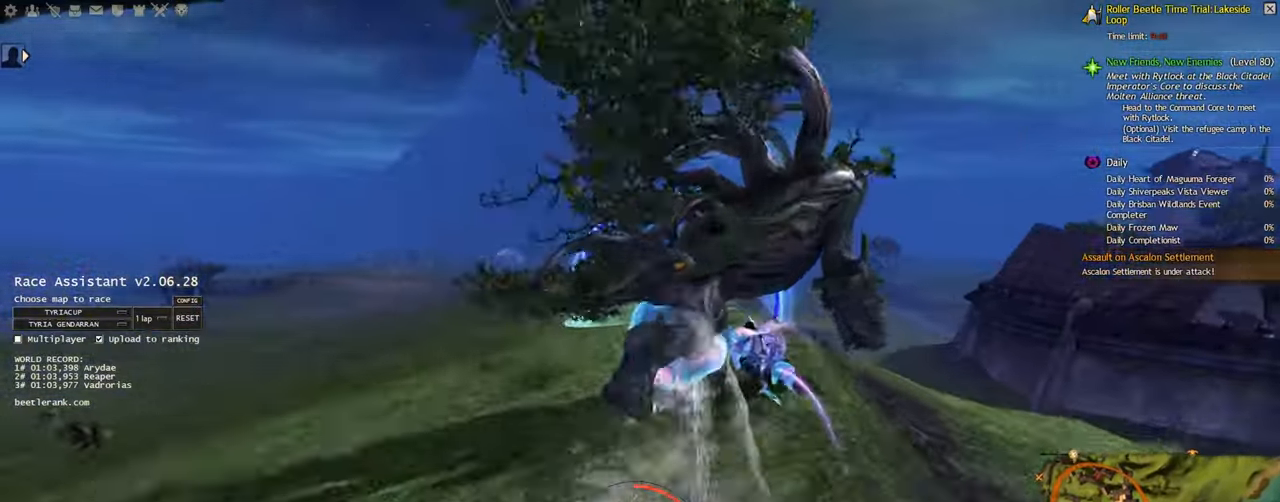
{"keys": ["a", "shift", "w"], "mouse": ["right"], "events": [[83, "shift", "up"], [133, "shift", "down"]]}
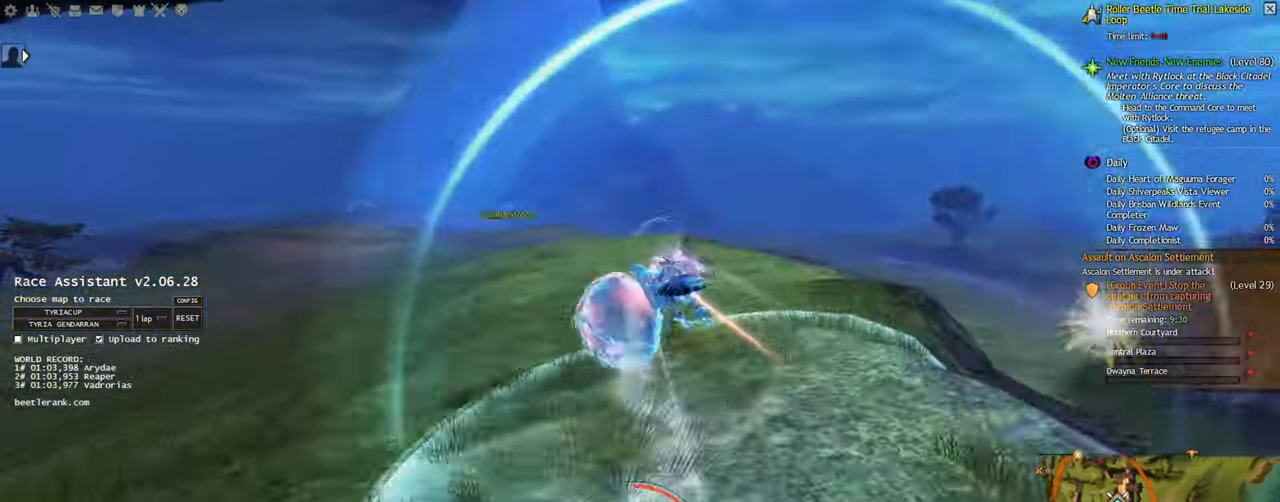
{"keys": ["a", "shift", "w"], "mouse": ["right"], "events": [[400, "shift", "up"], [433, "shift", "down"]]}
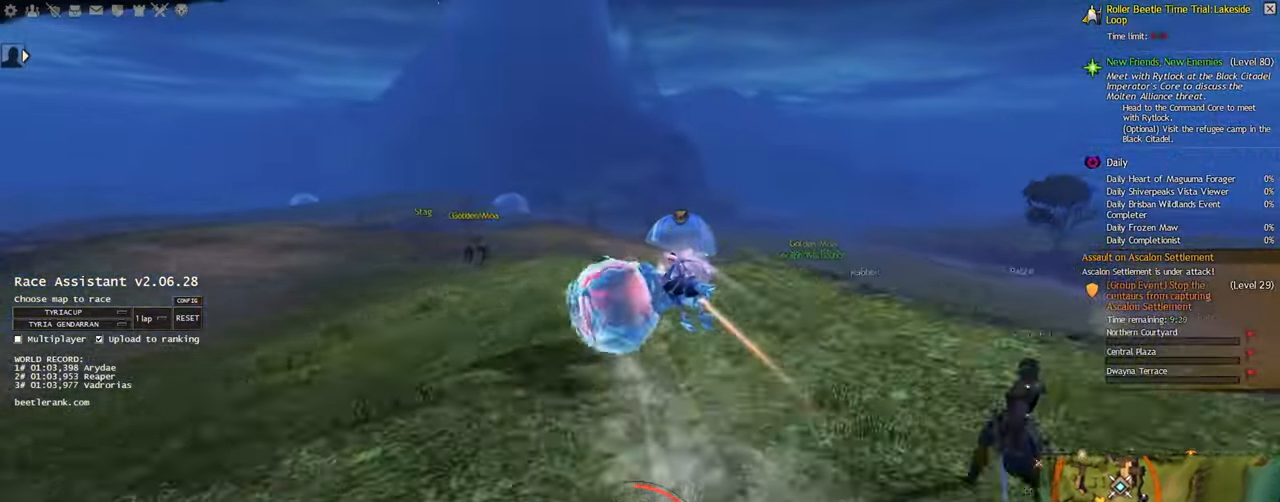
{"keys": ["a", "d", "shift", "w"], "mouse": ["right"], "events": [[383, "d", "down"]]}
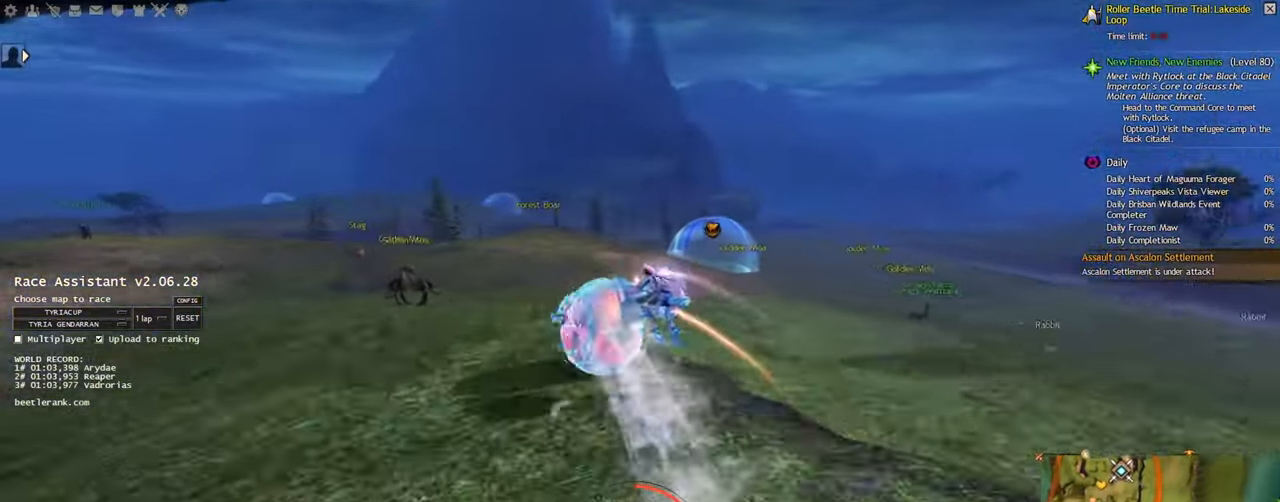
{"keys": ["w"], "mouse": ["right"], "events": [[150, "a", "up"], [166, "shift", "up"], [183, "d", "up"]]}
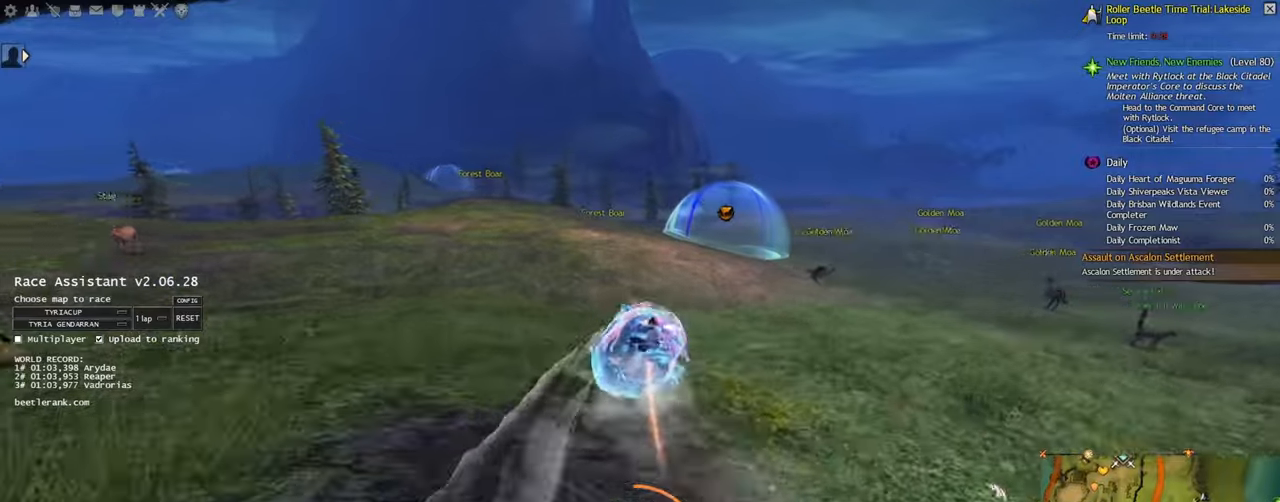
{"keys": ["a", "shift", "w"], "mouse": ["right"], "events": [[450, "a", "down"], [450, "shift", "down"]]}
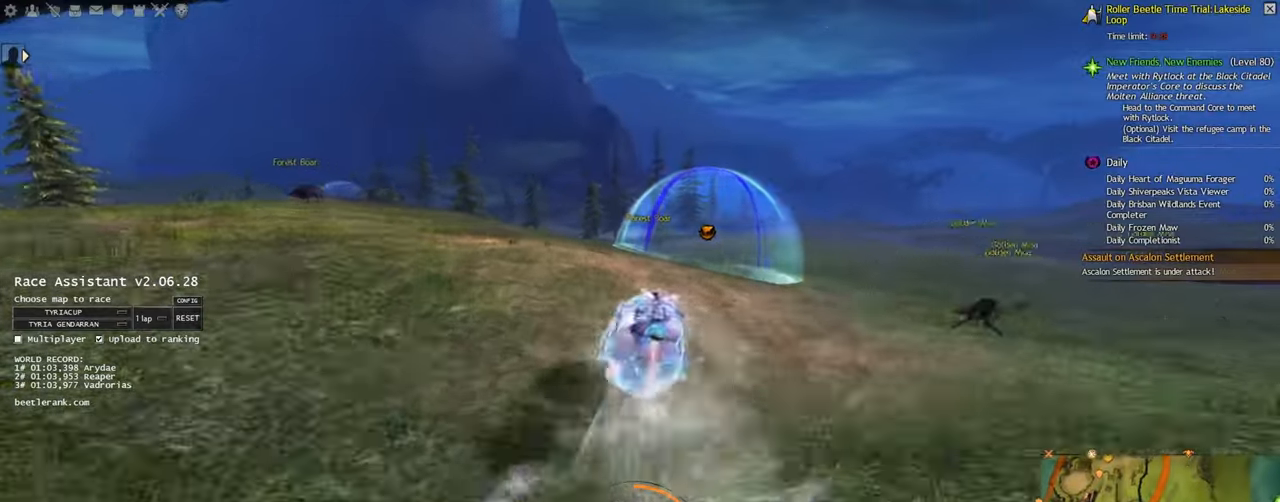
{"keys": ["a", "shift", "w"], "mouse": ["right"], "events": [[250, "space", "down"], [400, "space", "up"]]}
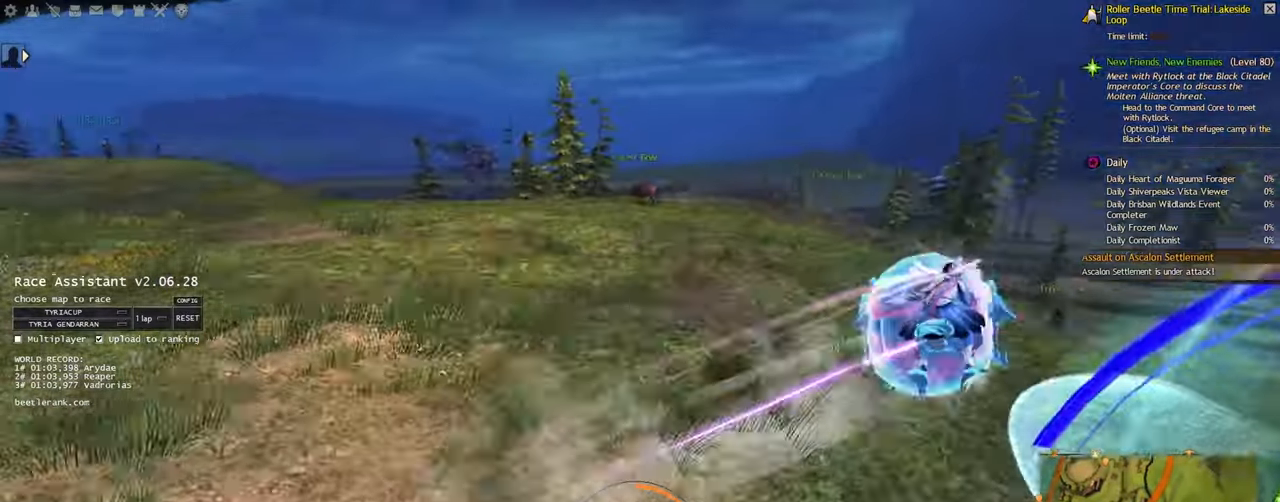
{"keys": ["a", "shift", "w"], "mouse": ["right"], "events": []}